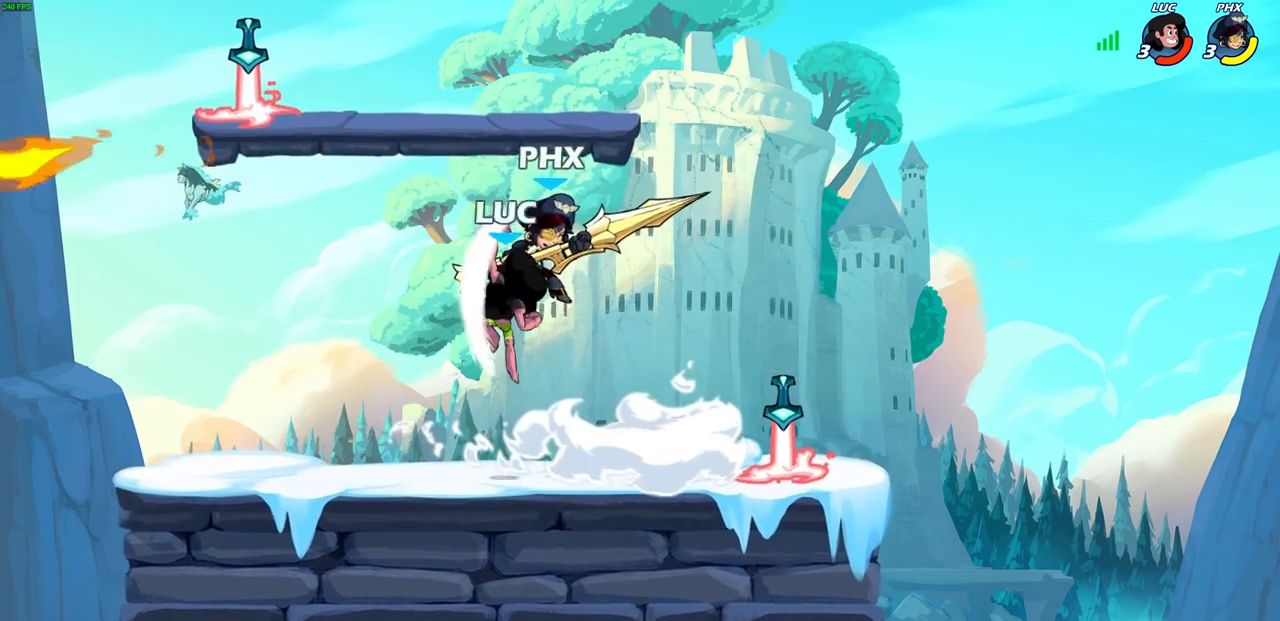
Gameplay with a controller (PlayStation layout); each line is a JSON object with the inputs held at the frame after it. "events" lists button and stick changes between this image and that frame as [ms after this image, input, new state], when the widget could be followed in between.
{"buttons": ["CROSS"], "left_stick": "left", "right_stick": "center", "events": [[183, "left_stick", "up-left"], [267, "left_stick", "left"], [483, "CROSS", "down"]]}
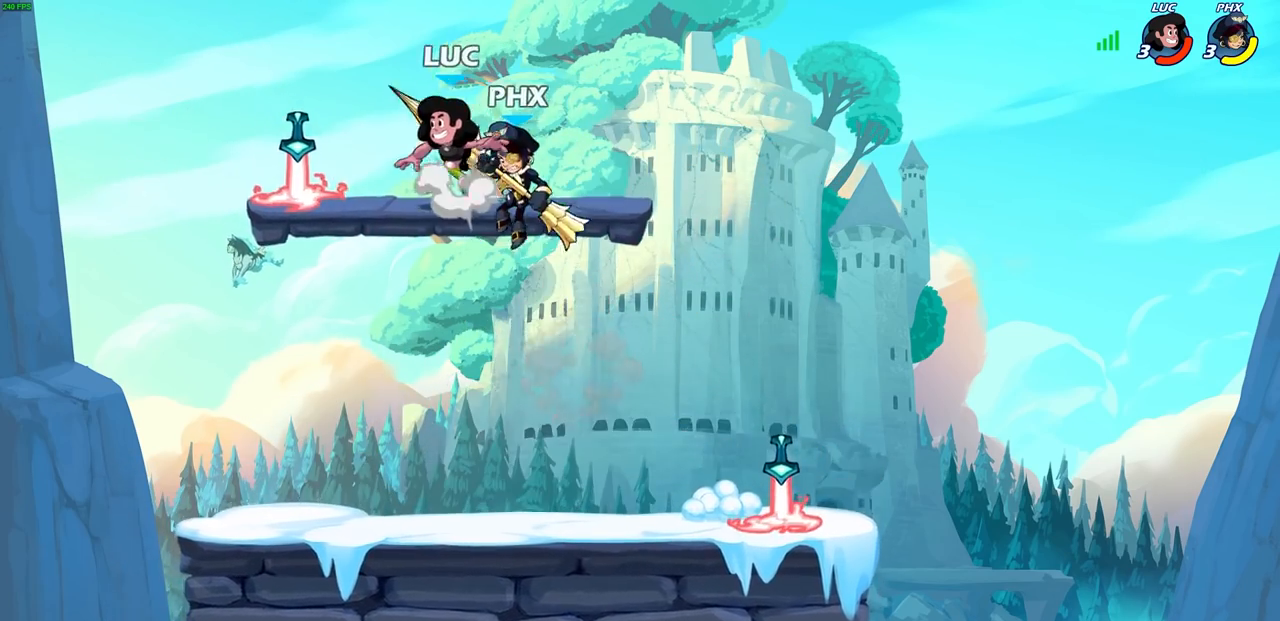
{"buttons": [], "left_stick": "down-left", "right_stick": "center", "events": [[117, "CROSS", "up"], [200, "left_stick", "down-right"], [367, "left_stick", "down-left"]]}
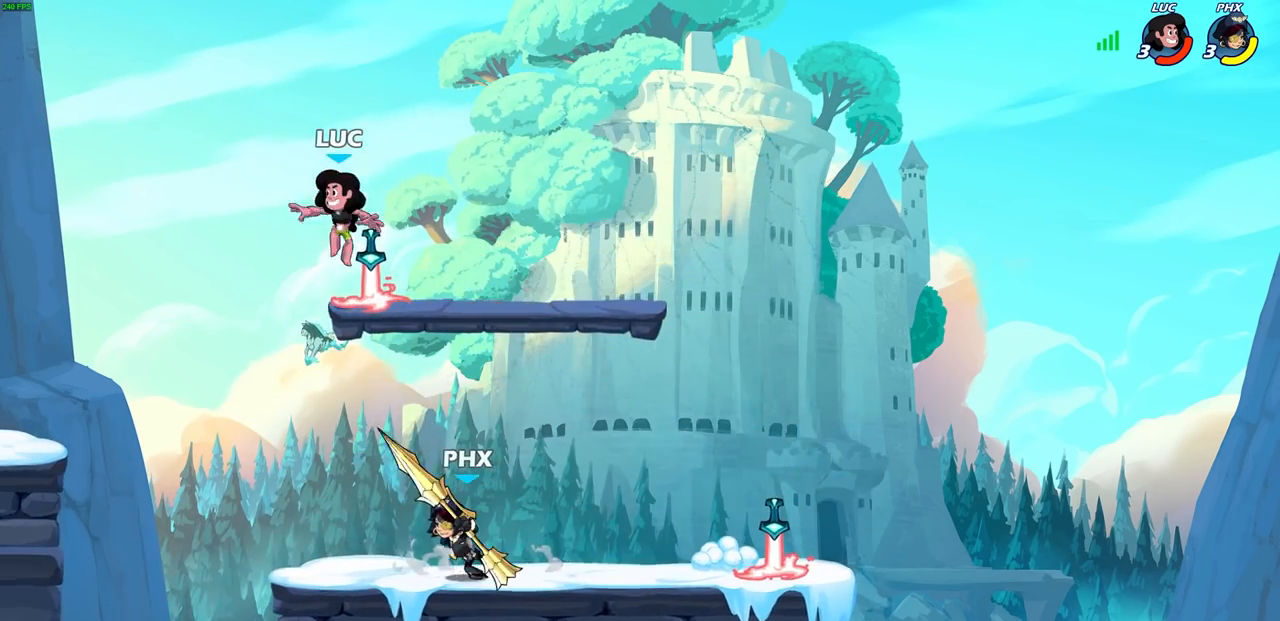
{"buttons": ["SQUARE"], "left_stick": "center", "right_stick": "center", "events": [[50, "R1", "down"], [67, "left_stick", "down"], [183, "R1", "up"], [350, "left_stick", "right"], [400, "left_stick", "center"], [417, "SQUARE", "down"]]}
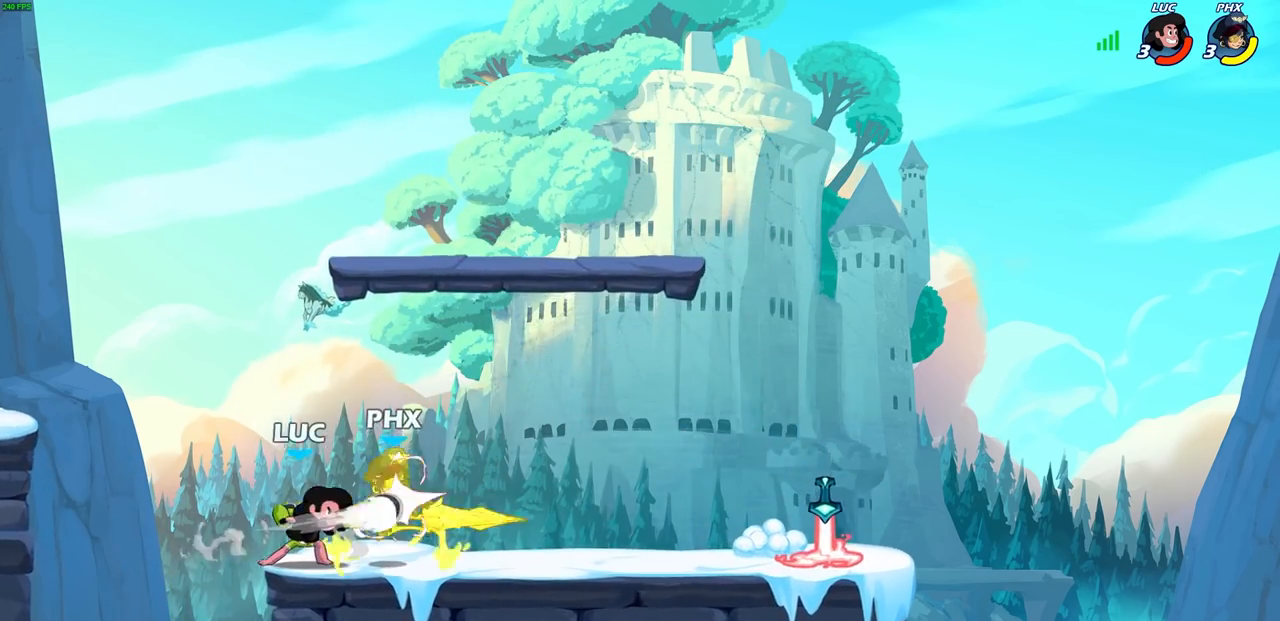
{"buttons": [], "left_stick": "center", "right_stick": "center", "events": [[17, "SQUARE", "up"], [100, "SQUARE", "down"], [183, "SQUARE", "up"], [283, "SQUARE", "down"], [350, "SQUARE", "up"], [433, "SQUARE", "down"], [500, "SQUARE", "up"]]}
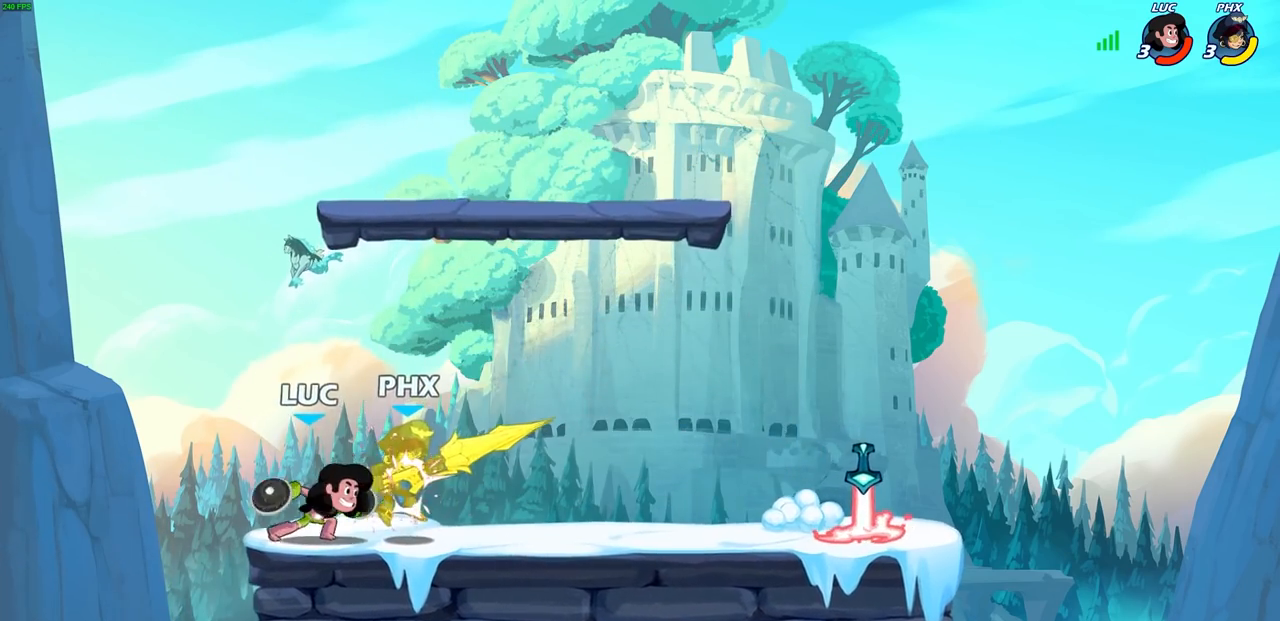
{"buttons": ["CIRCLE", "R1", "R2"], "left_stick": "center", "right_stick": "center", "events": [[83, "SQUARE", "down"], [183, "SQUARE", "up"], [350, "left_stick", "right"], [433, "R1", "down"], [433, "R2", "down"], [467, "CIRCLE", "down"], [483, "left_stick", "center"]]}
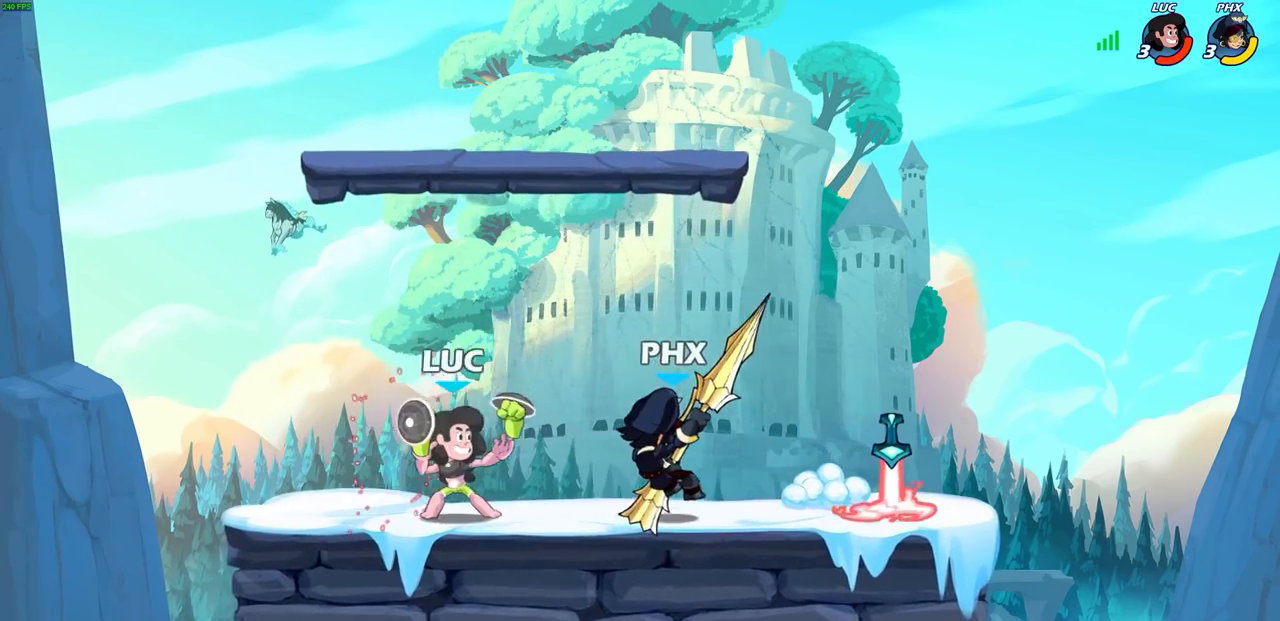
{"buttons": [], "left_stick": "center", "right_stick": "center", "events": [[50, "CIRCLE", "up"], [50, "R1", "up"], [67, "R2", "up"], [317, "left_stick", "up-left"], [500, "left_stick", "center"]]}
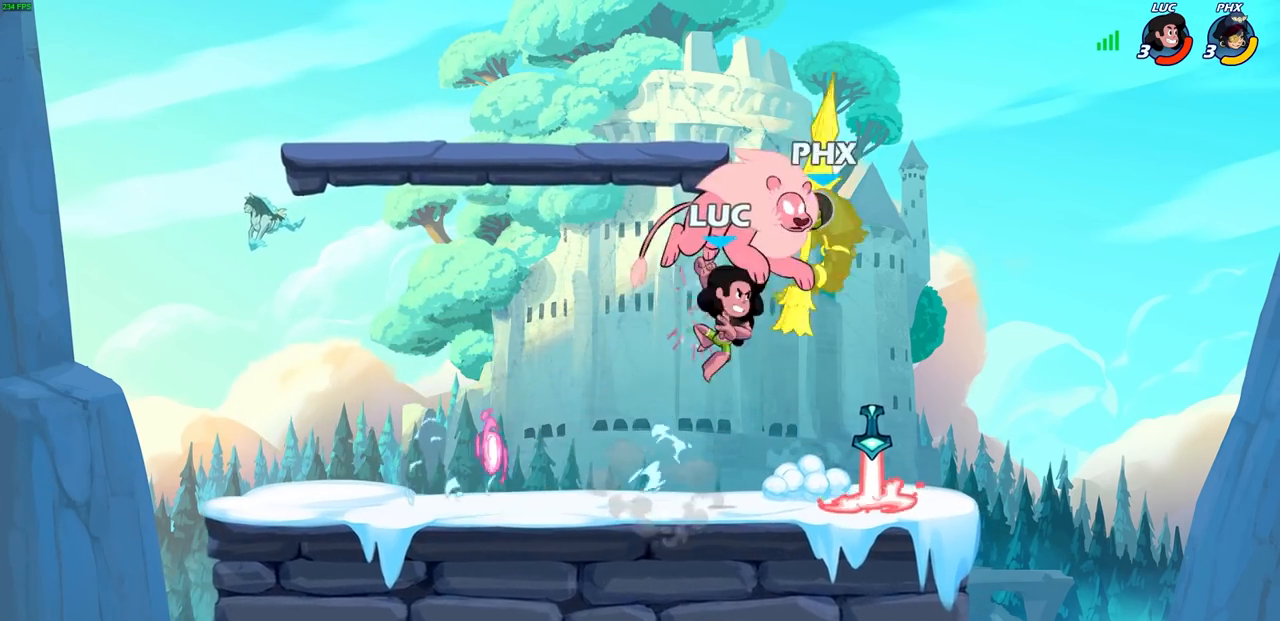
{"buttons": [], "left_stick": "center", "right_stick": "center", "events": []}
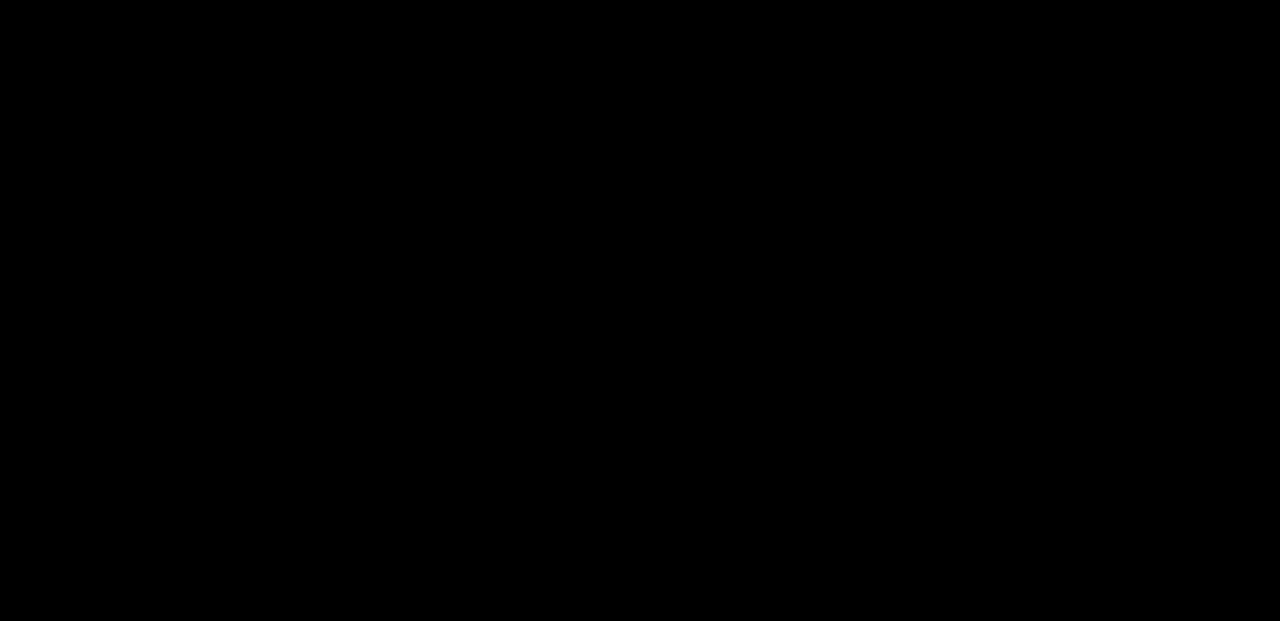
{"buttons": [], "left_stick": "center", "right_stick": "center", "events": []}
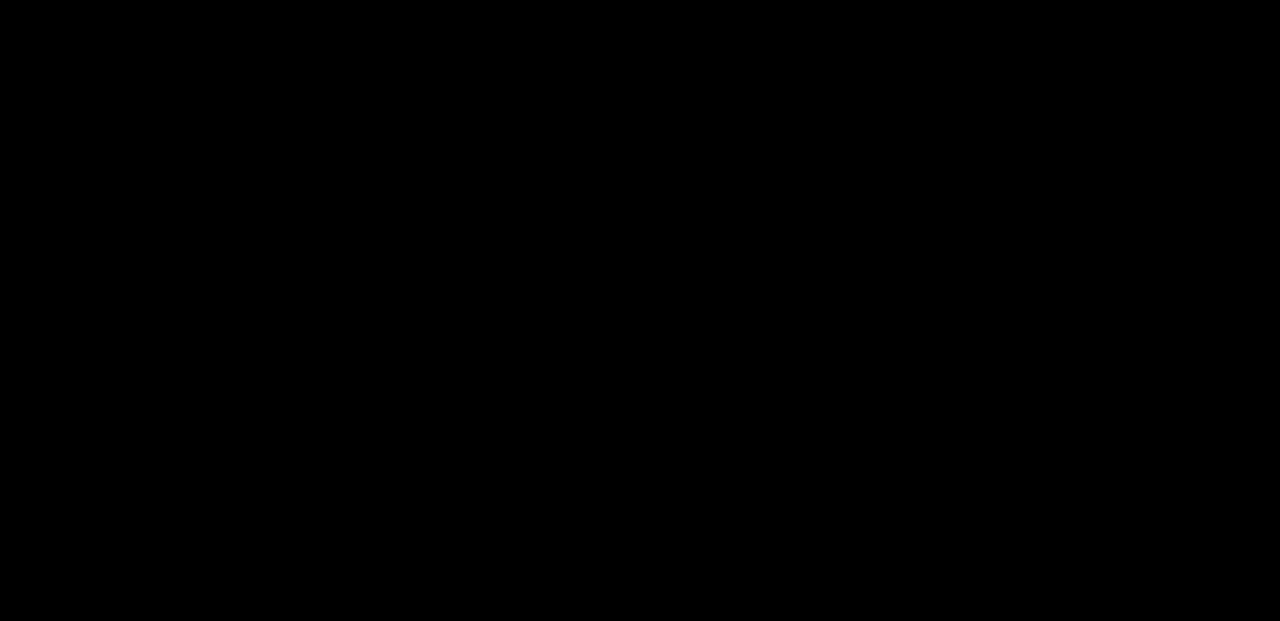
{"buttons": ["CROSS"], "left_stick": "up-left", "right_stick": "center", "events": [[233, "CROSS", "down"], [233, "left_stick", "up-left"], [383, "CROSS", "up"], [467, "CROSS", "down"]]}
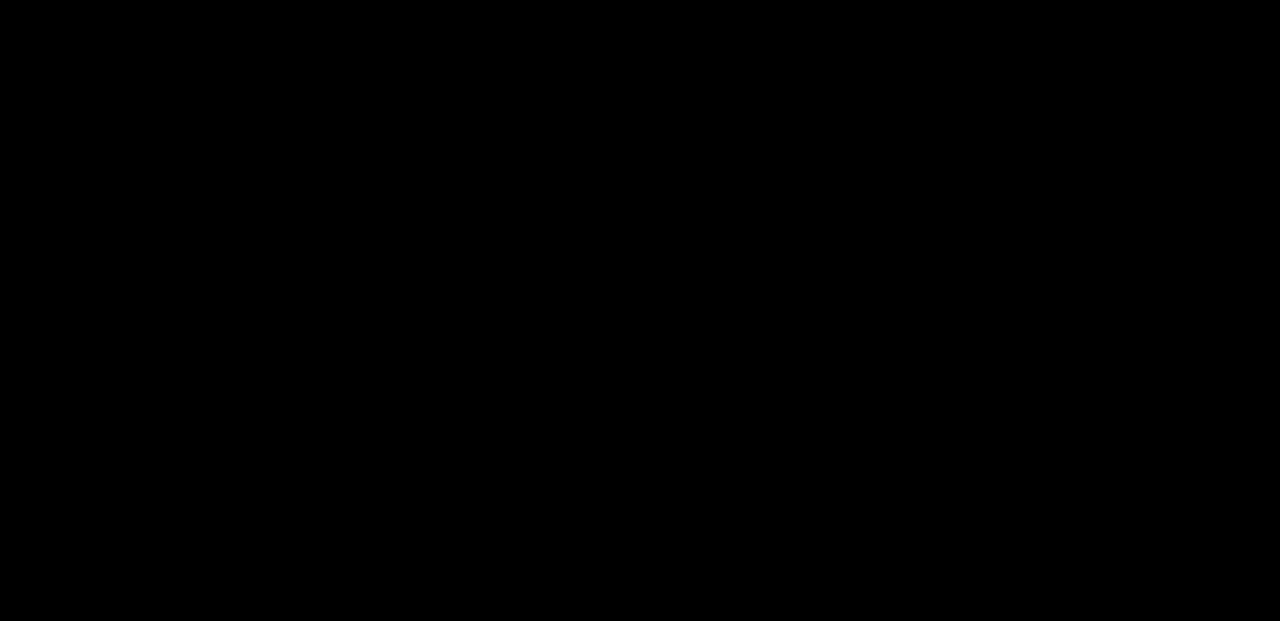
{"buttons": [], "left_stick": "down", "right_stick": "center", "events": [[117, "CROSS", "up"], [117, "left_stick", "up-right"], [417, "left_stick", "down-right"], [483, "left_stick", "down"]]}
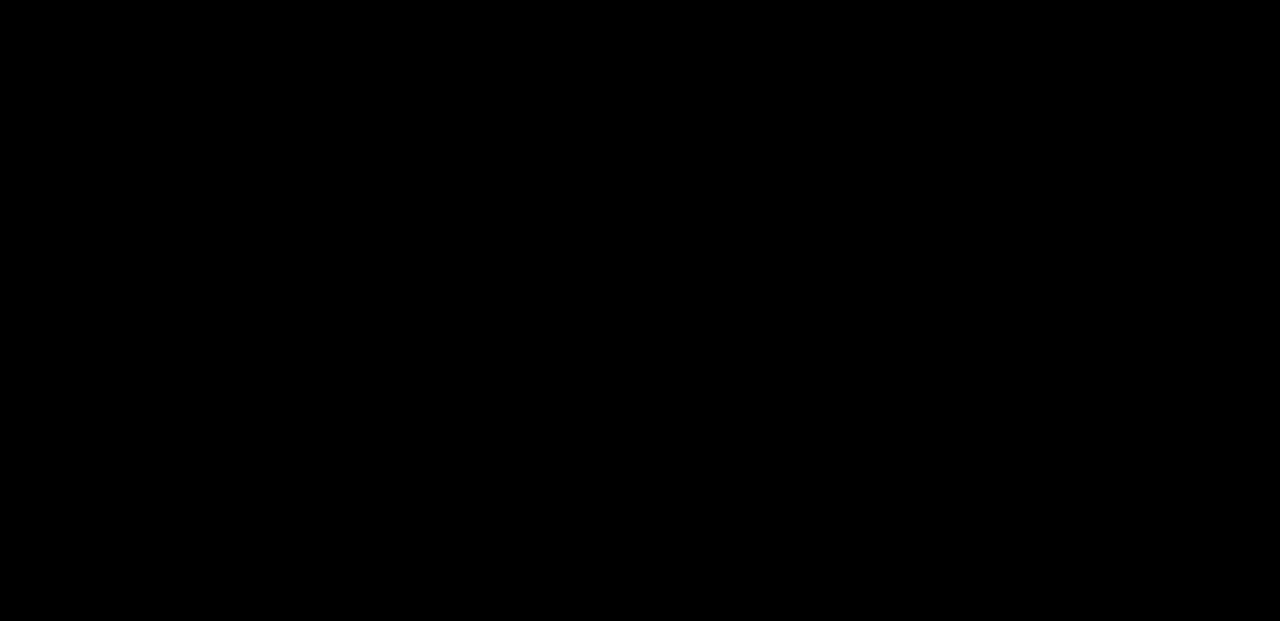
{"buttons": [], "left_stick": "center", "right_stick": "center", "events": [[217, "R2", "down"], [250, "CIRCLE", "down"], [333, "CIRCLE", "up"], [350, "R2", "up"], [367, "left_stick", "center"]]}
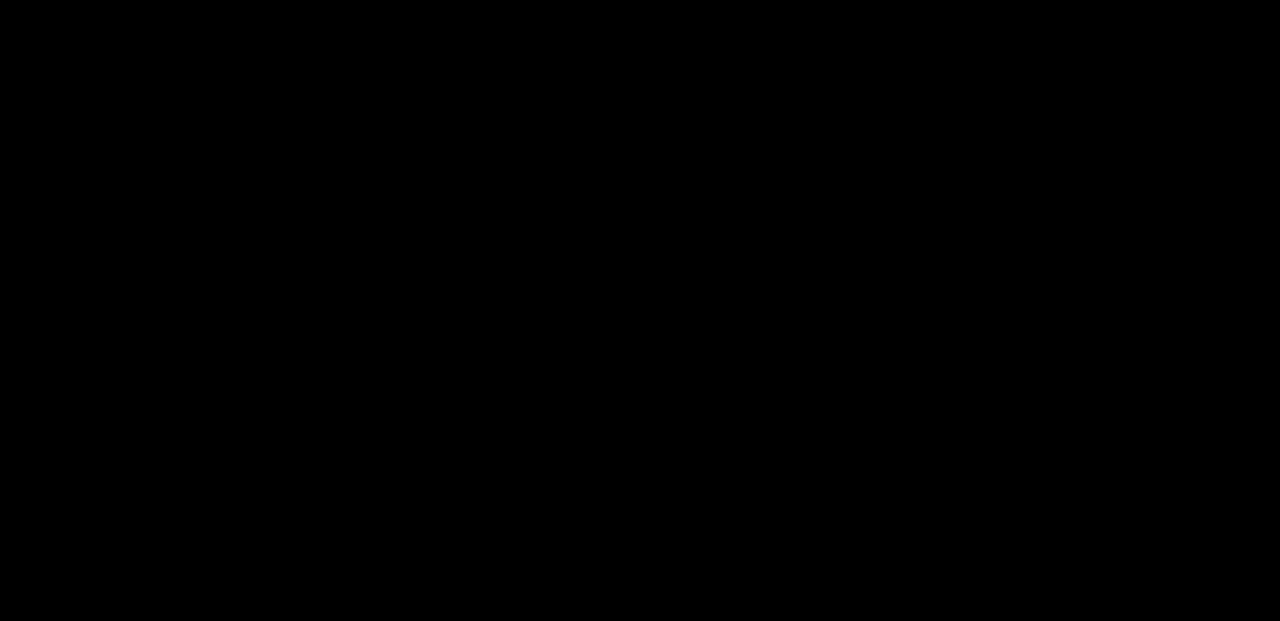
{"buttons": [], "left_stick": "right", "right_stick": "center", "events": [[467, "left_stick", "right"]]}
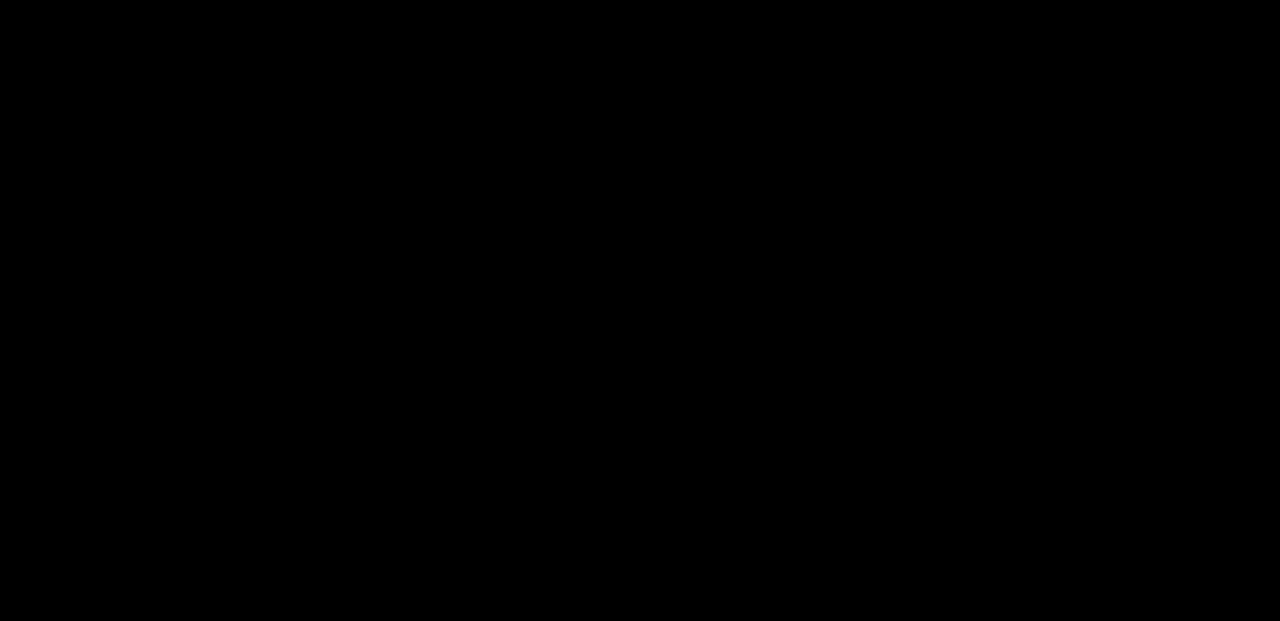
{"buttons": [], "left_stick": "center", "right_stick": "center", "events": [[100, "SQUARE", "down"], [200, "SQUARE", "up"], [200, "left_stick", "center"]]}
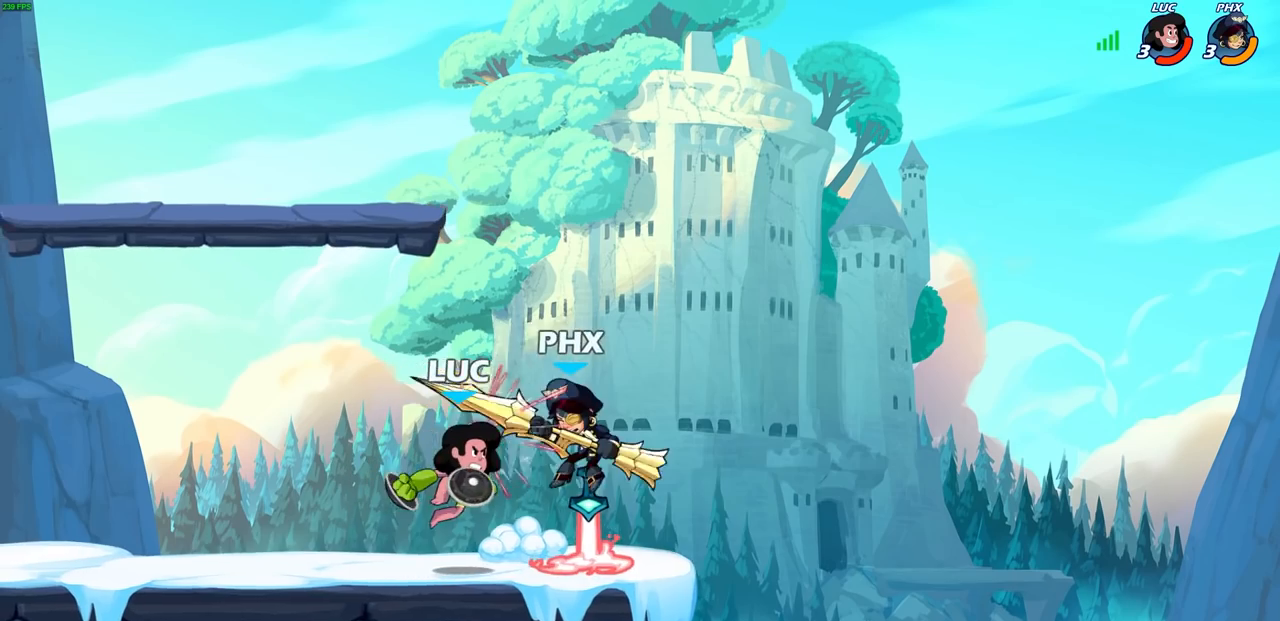
{"buttons": [], "left_stick": "center", "right_stick": "center", "events": []}
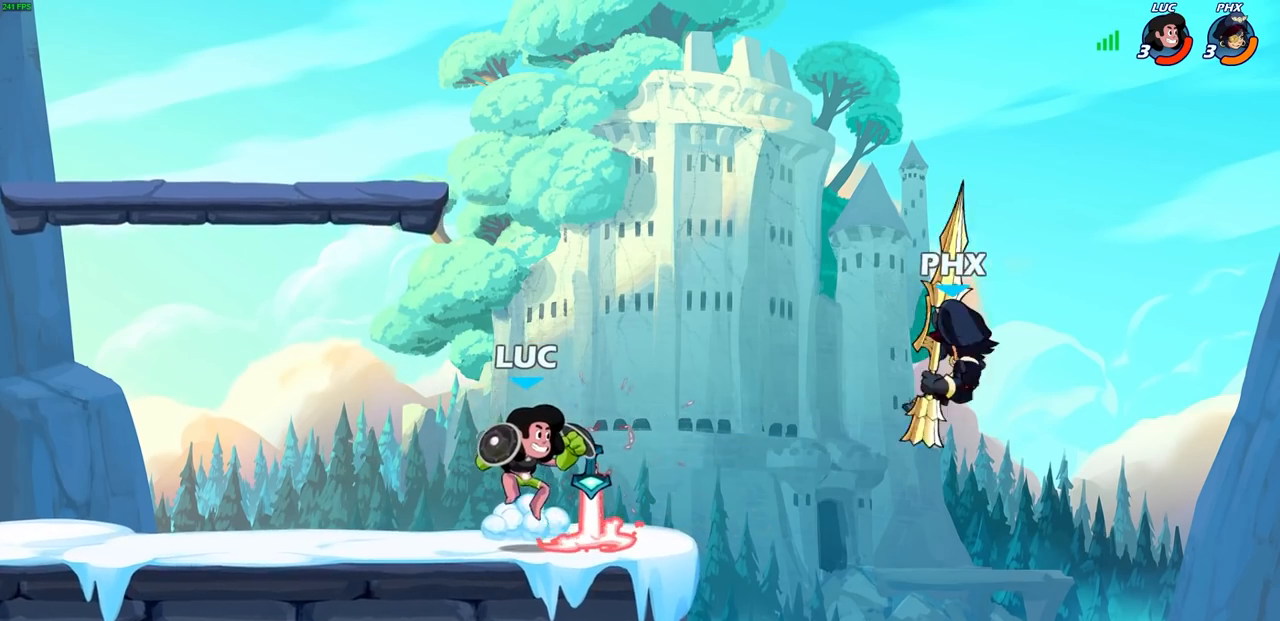
{"buttons": [], "left_stick": "center", "right_stick": "center", "events": []}
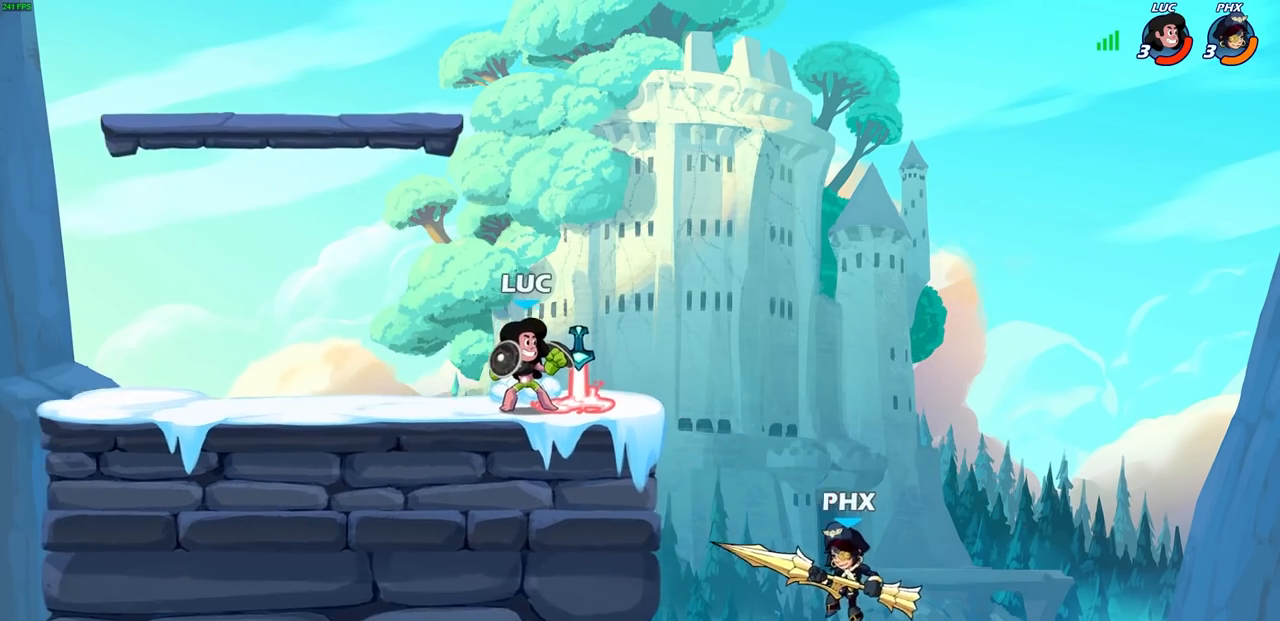
{"buttons": [], "left_stick": "left", "right_stick": "center", "events": [[50, "CIRCLE", "down"], [117, "CIRCLE", "up"], [267, "left_stick", "left"]]}
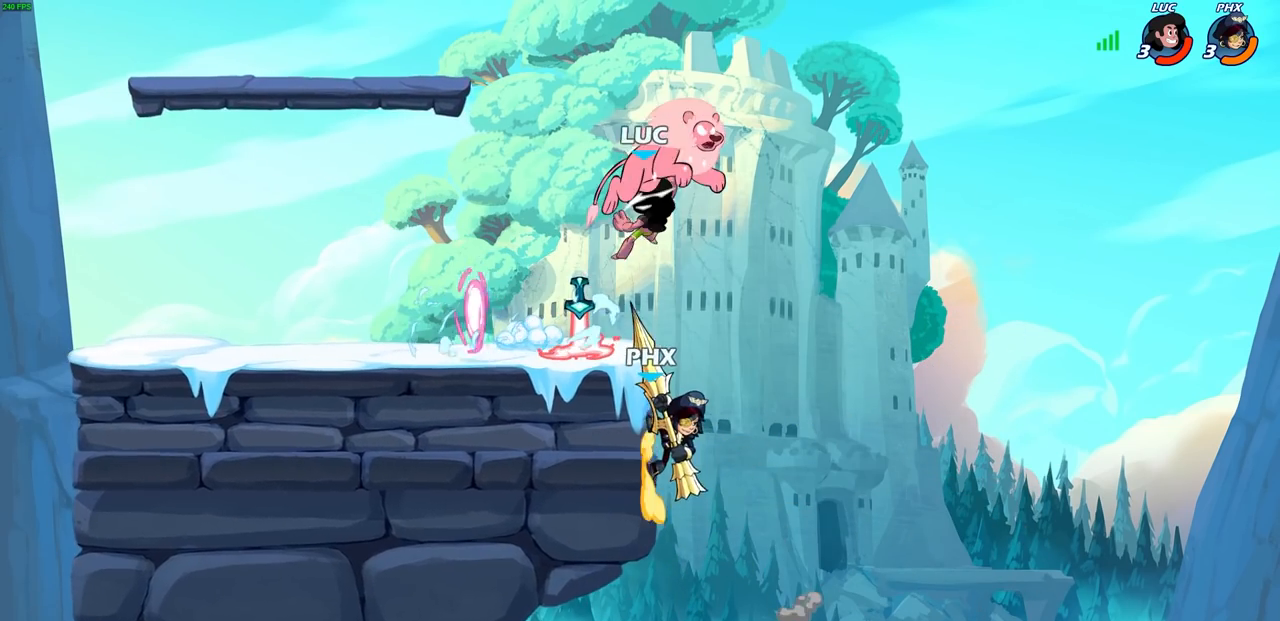
{"buttons": [], "left_stick": "right", "right_stick": "center", "events": [[283, "left_stick", "center"], [433, "left_stick", "right"]]}
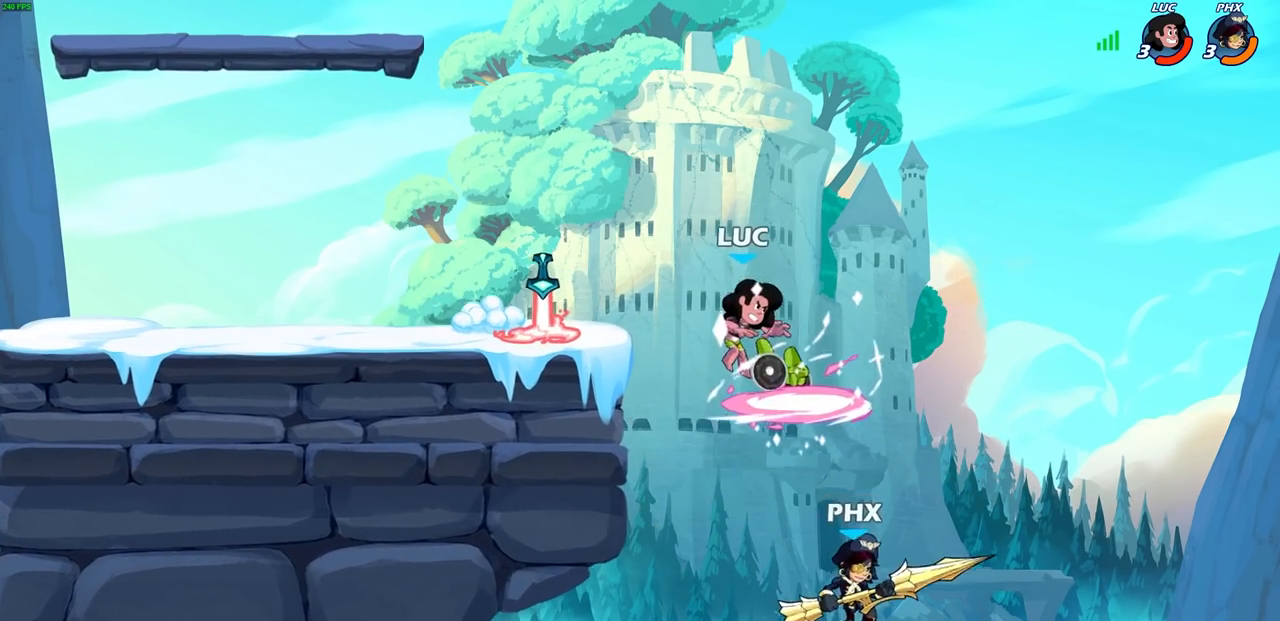
{"buttons": ["R2"], "left_stick": "up-left", "right_stick": "center", "events": [[150, "left_stick", "up-right"], [233, "CROSS", "down"], [300, "left_stick", "up"], [333, "R2", "down"], [433, "CROSS", "up"], [433, "left_stick", "up-left"]]}
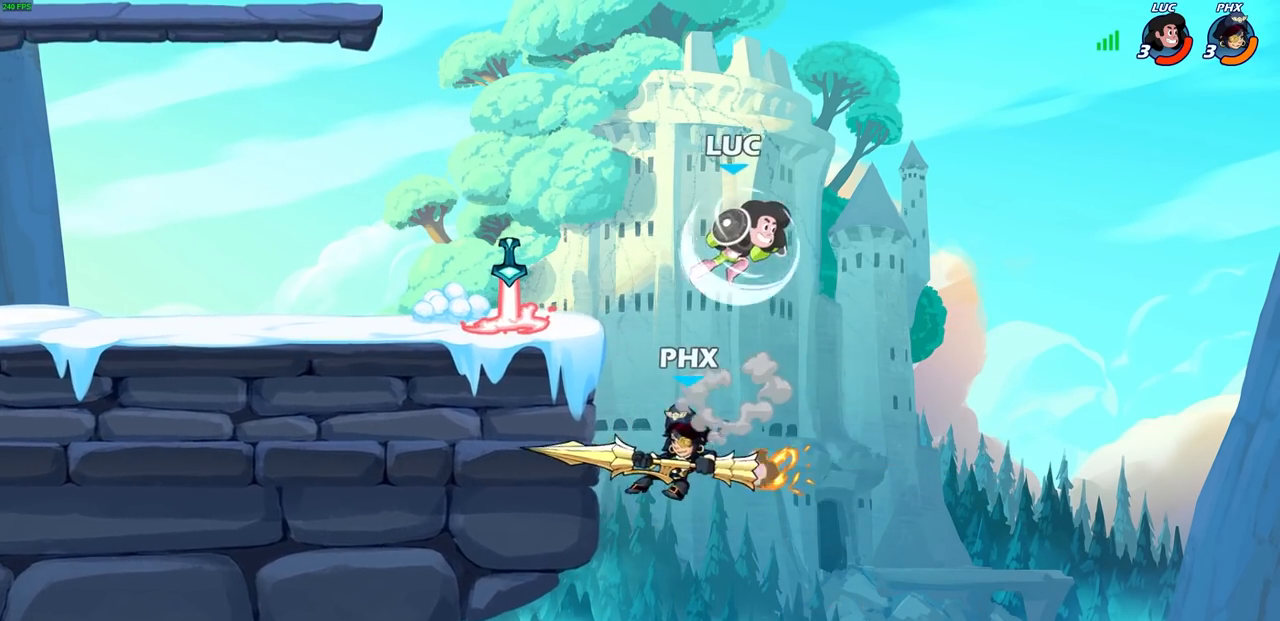
{"buttons": [], "left_stick": "down-right", "right_stick": "center", "events": [[50, "R2", "up"], [150, "left_stick", "down-right"], [200, "left_stick", "right"], [300, "left_stick", "center"], [500, "left_stick", "down-right"]]}
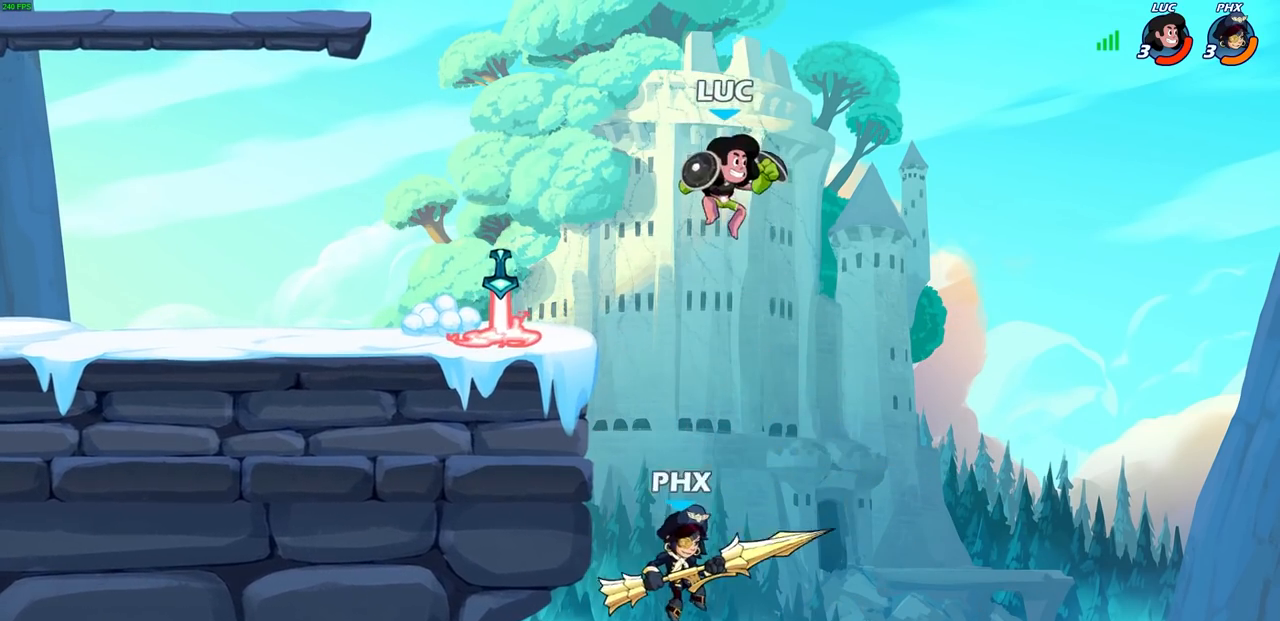
{"buttons": ["CIRCLE"], "left_stick": "down-right", "right_stick": "center", "events": [[50, "CIRCLE", "down"]]}
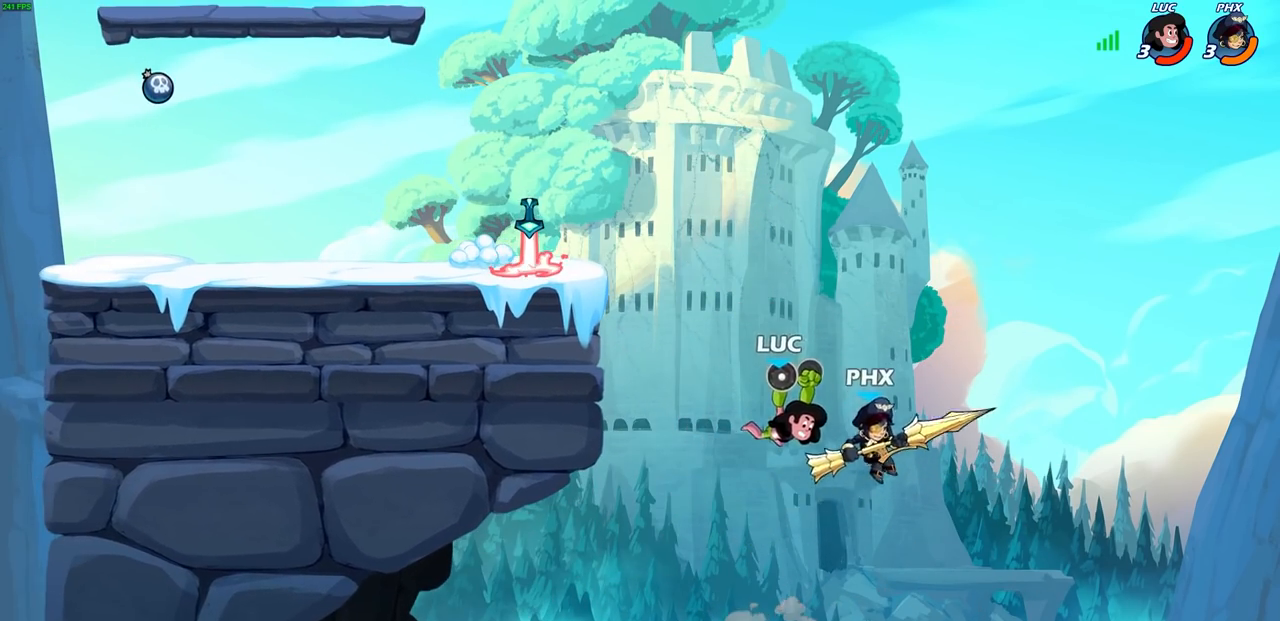
{"buttons": [], "left_stick": "left", "right_stick": "center", "events": [[83, "left_stick", "right"], [167, "CIRCLE", "up"], [233, "left_stick", "center"], [417, "left_stick", "left"]]}
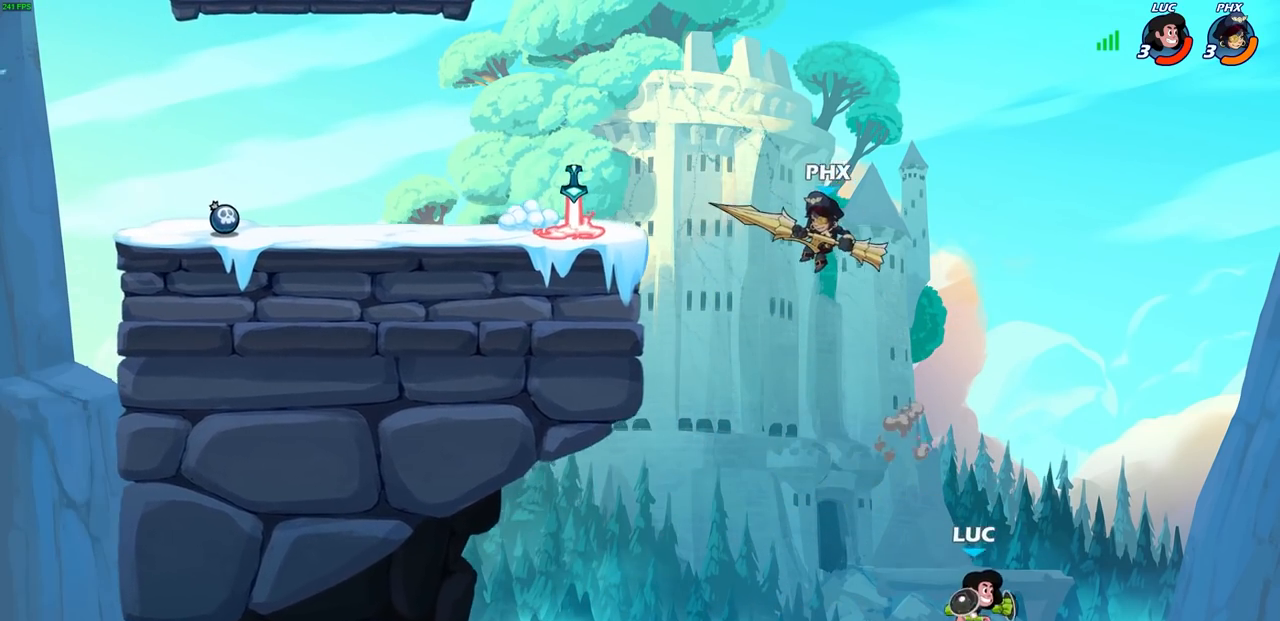
{"buttons": ["CIRCLE"], "left_stick": "left", "right_stick": "center", "events": [[67, "CROSS", "down"], [267, "CROSS", "up"], [383, "CIRCLE", "down"]]}
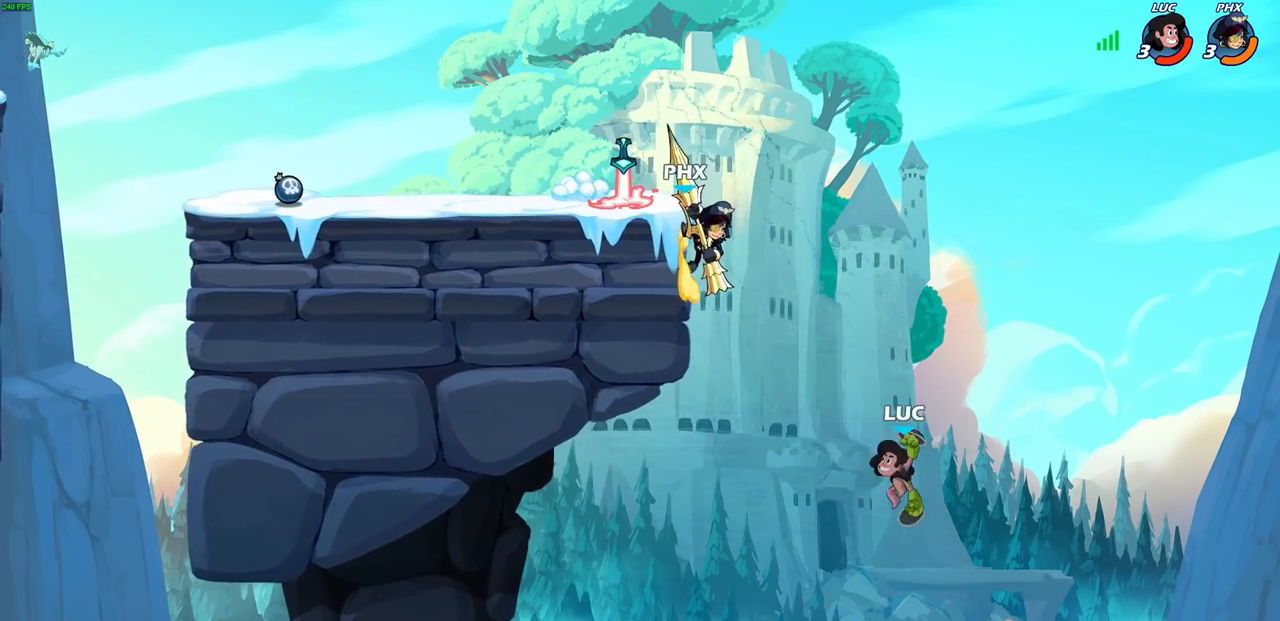
{"buttons": [], "left_stick": "up-left", "right_stick": "center", "events": [[17, "CIRCLE", "up"], [50, "left_stick", "center"], [267, "left_stick", "right"], [500, "left_stick", "up-left"]]}
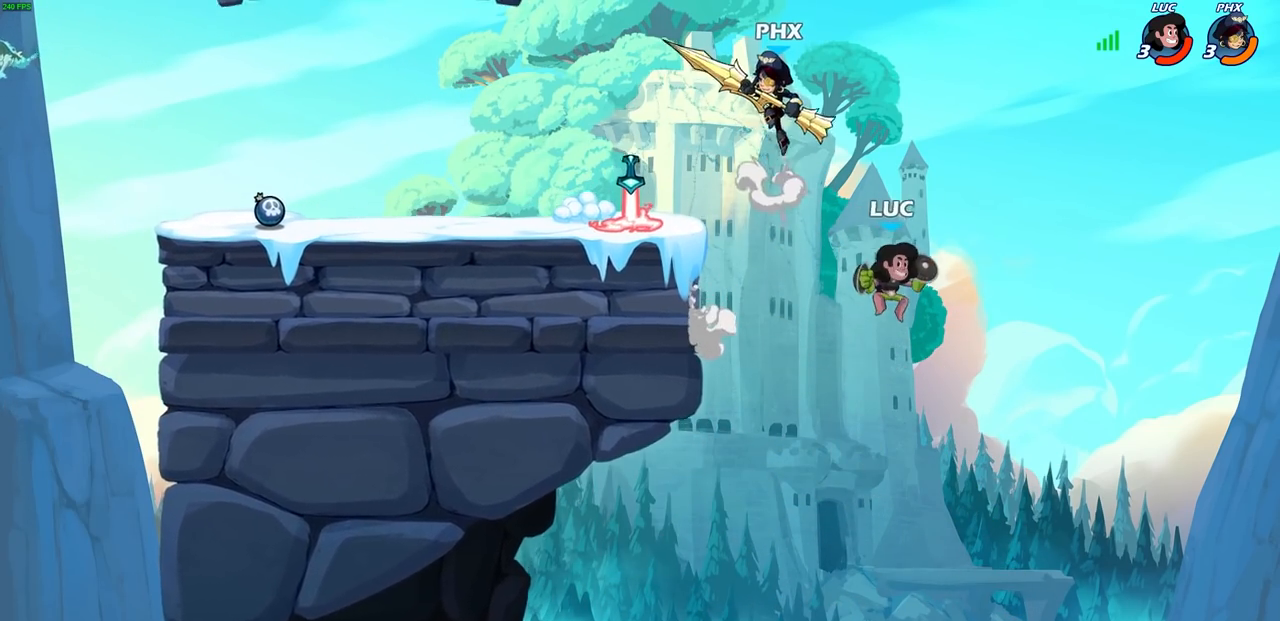
{"buttons": [], "left_stick": "left", "right_stick": "center", "events": [[50, "left_stick", "left"], [150, "SQUARE", "down"], [317, "SQUARE", "up"]]}
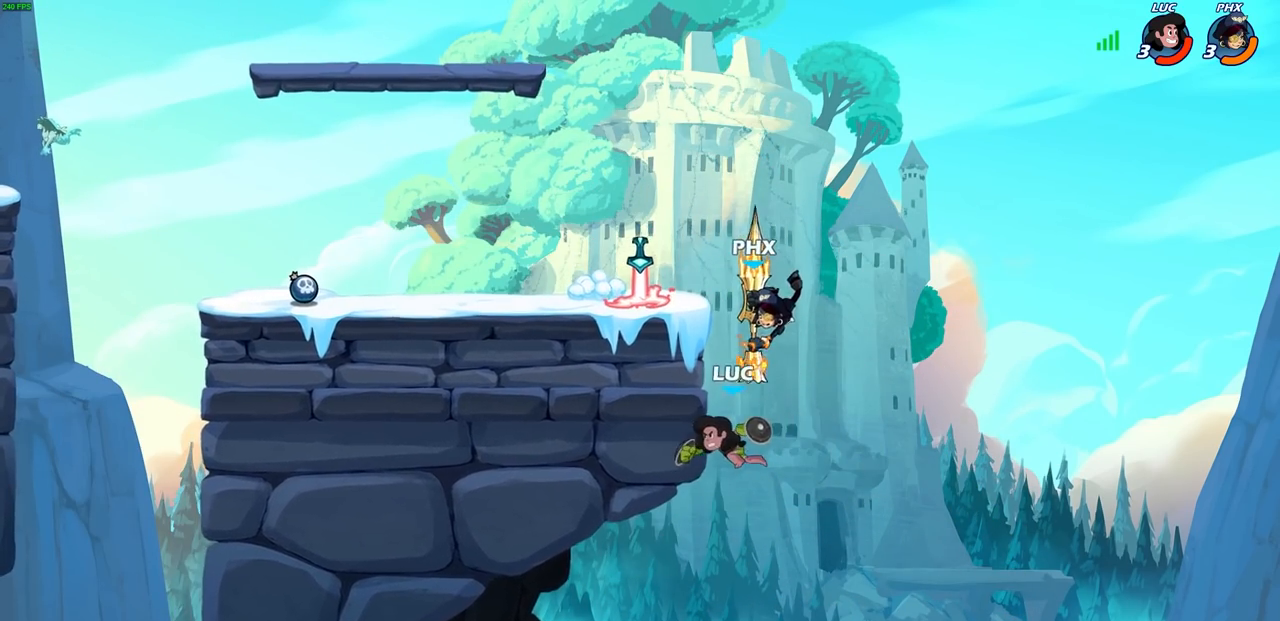
{"buttons": [], "left_stick": "up-left", "right_stick": "center", "events": [[383, "left_stick", "up-left"]]}
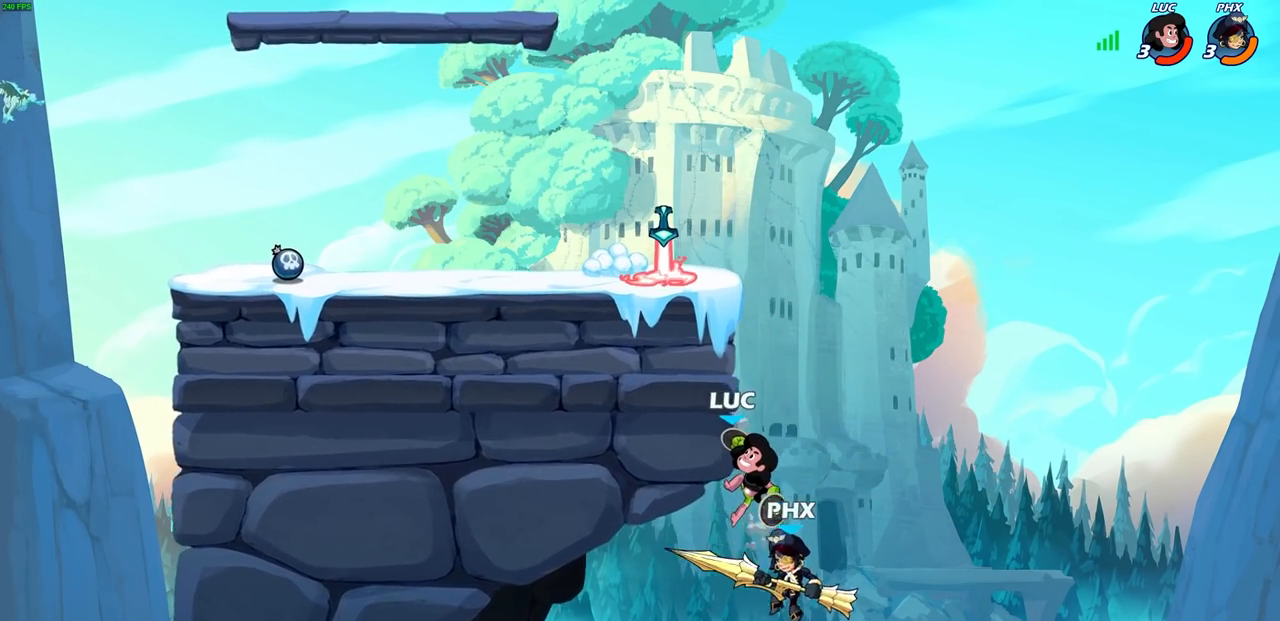
{"buttons": ["CROSS", "R1"], "left_stick": "down-right", "right_stick": "center", "events": [[33, "CROSS", "down"], [133, "left_stick", "up"], [200, "CROSS", "up"], [283, "left_stick", "up-left"], [400, "left_stick", "center"], [450, "CROSS", "down"], [483, "left_stick", "down-right"], [500, "R1", "down"]]}
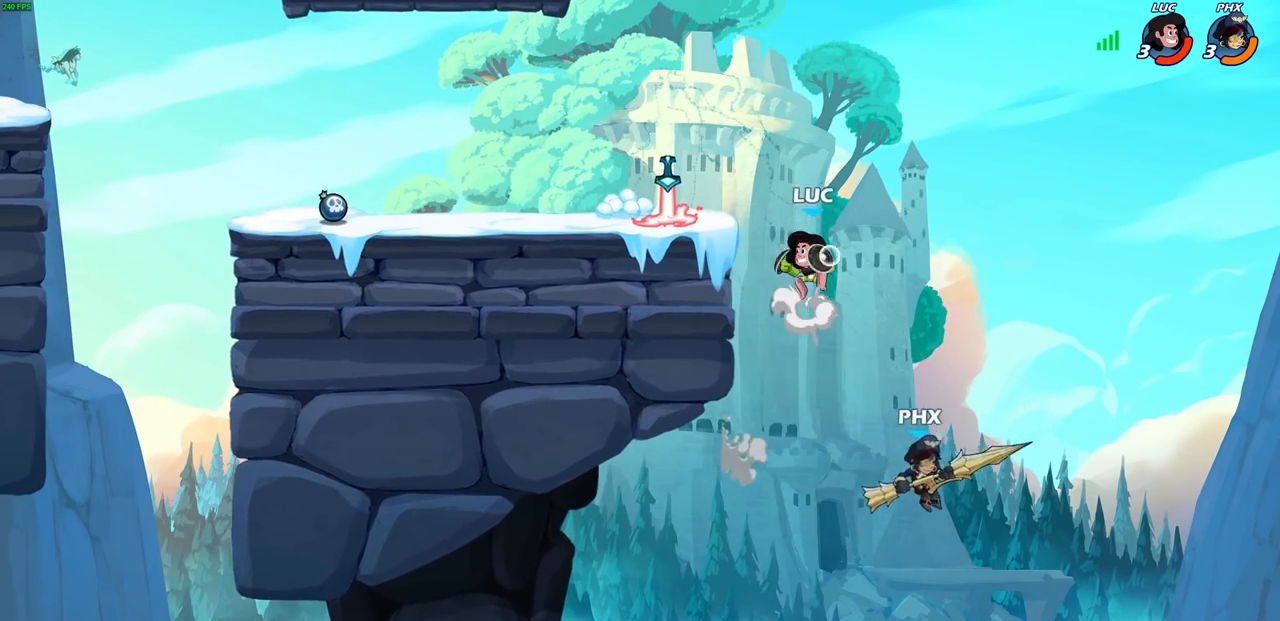
{"buttons": [], "left_stick": "left", "right_stick": "center", "events": [[33, "CROSS", "up"], [83, "R1", "up"], [117, "left_stick", "center"], [400, "left_stick", "left"]]}
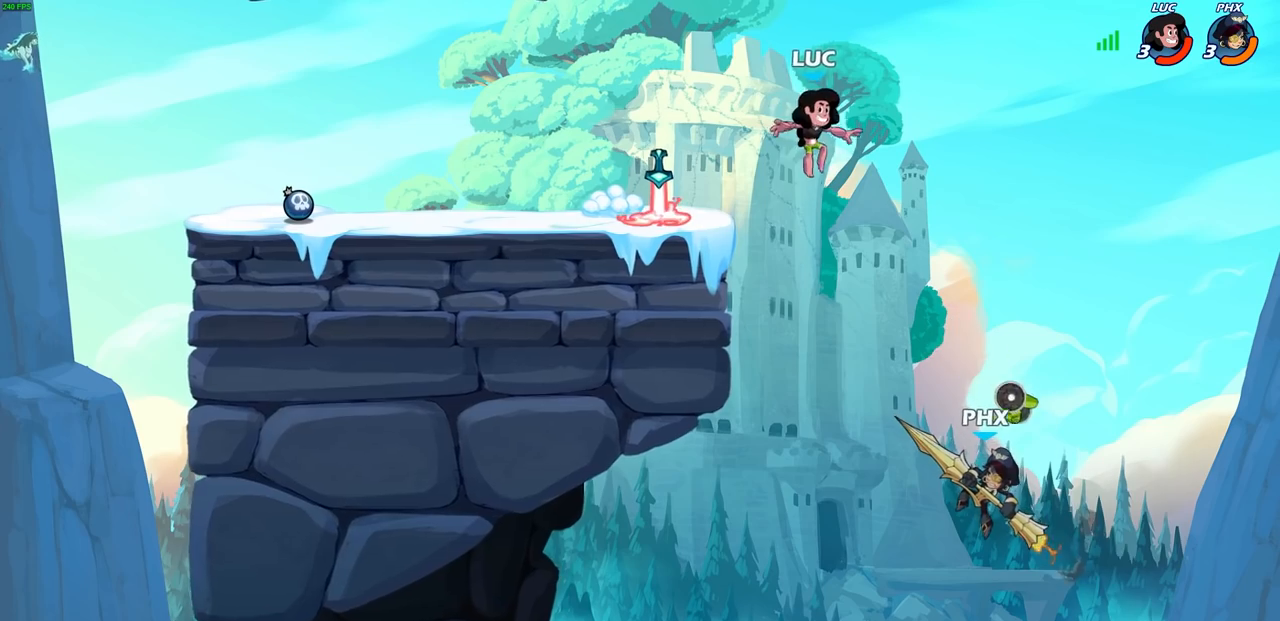
{"buttons": [], "left_stick": "left", "right_stick": "center", "events": [[333, "R1", "down"], [383, "CROSS", "down"], [433, "R1", "up"], [483, "CROSS", "up"]]}
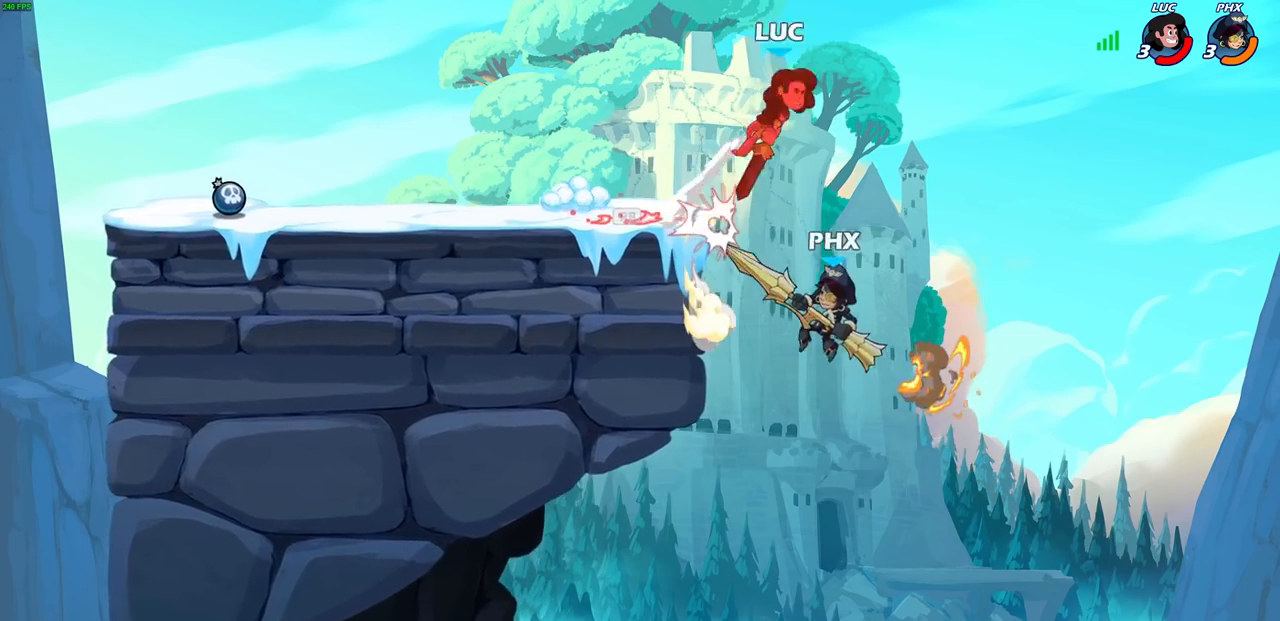
{"buttons": ["R2"], "left_stick": "left", "right_stick": "center", "events": [[83, "left_stick", "down-left"], [100, "CIRCLE", "down"], [250, "CIRCLE", "up"], [317, "left_stick", "left"], [467, "R2", "down"]]}
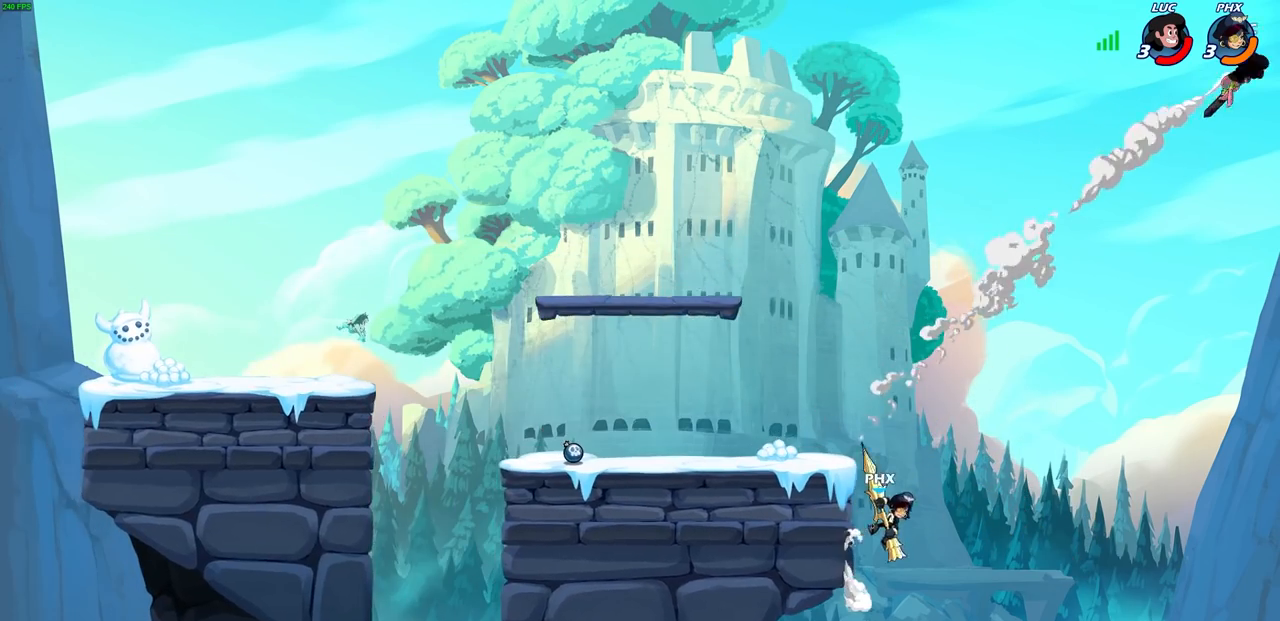
{"buttons": [], "left_stick": "left", "right_stick": "center", "events": [[100, "R2", "up"], [183, "R2", "down"], [283, "R2", "up"]]}